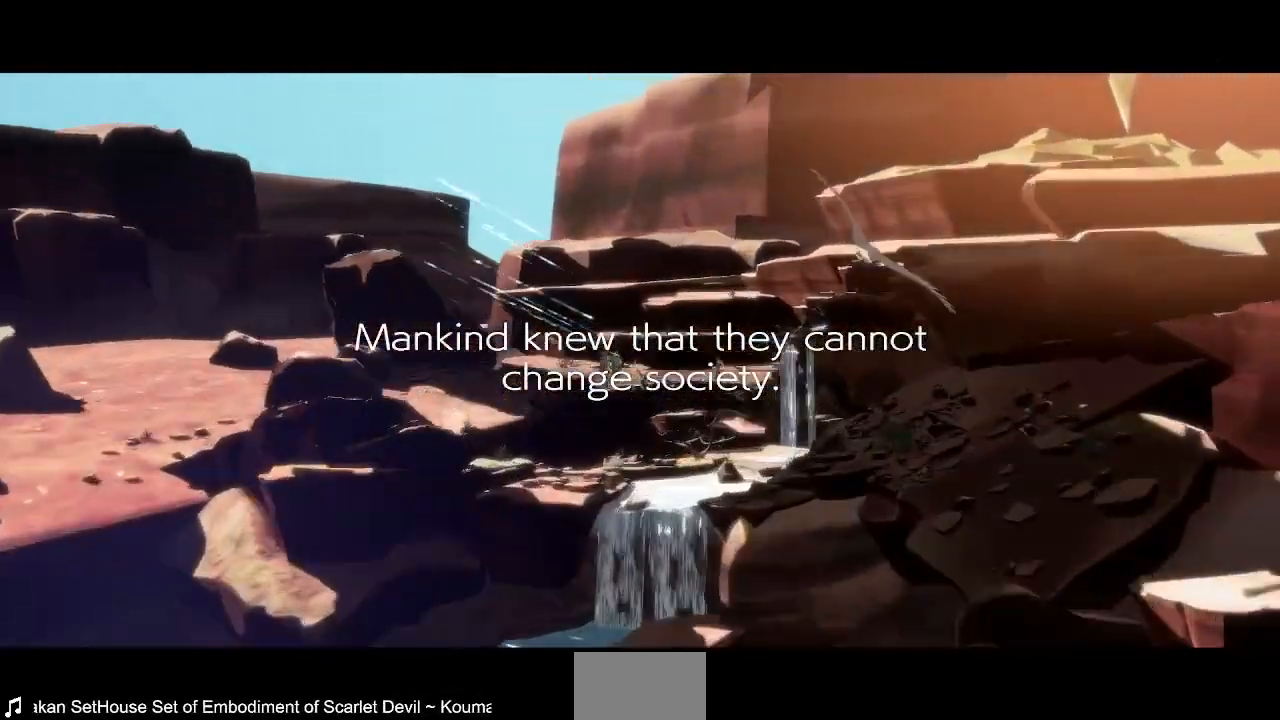
Gameplay with a controller (PlayStation layout); each line is a JSON object with the inputs held at the frame after it. "events" lists button and stick changes between this image and that frame as [ms after this image, input, new state], when the widget could be followed in between. Not read: L3 R3 SELECT START other_buttons.
{"buttons": [], "events": [[200, "CROSS", "down"], [320, "CROSS", "up"]]}
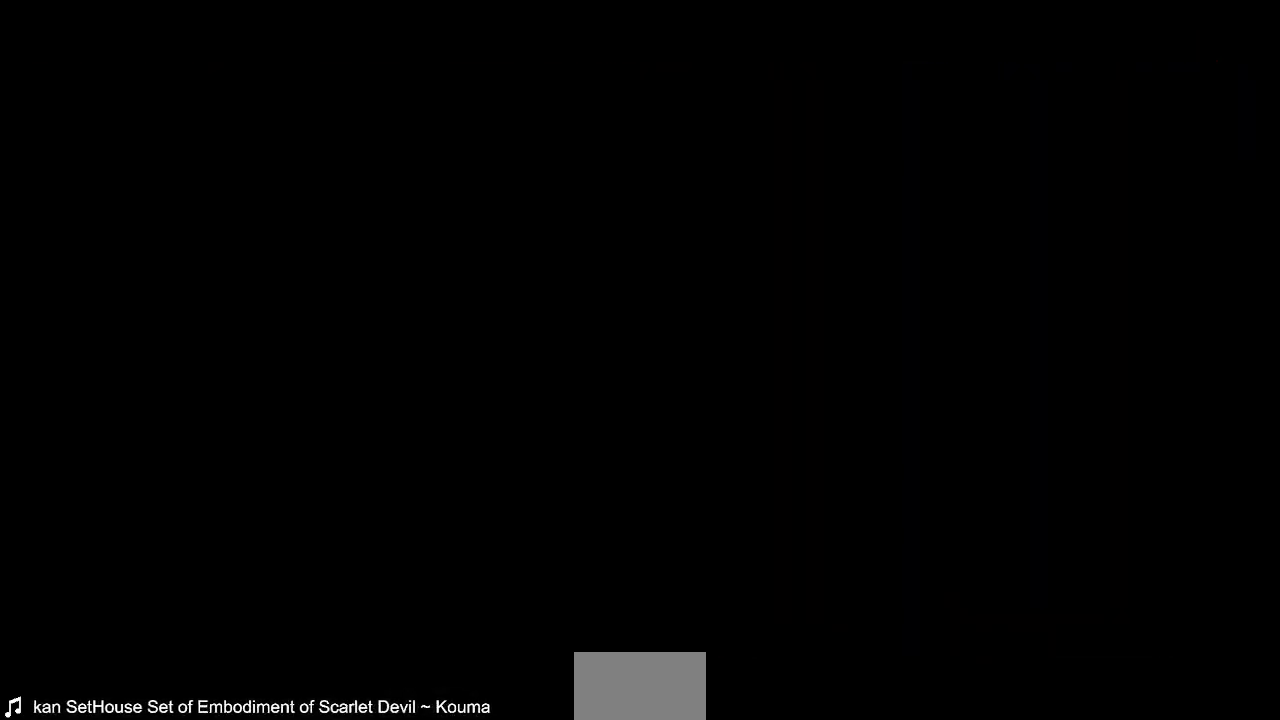
{"buttons": [], "events": []}
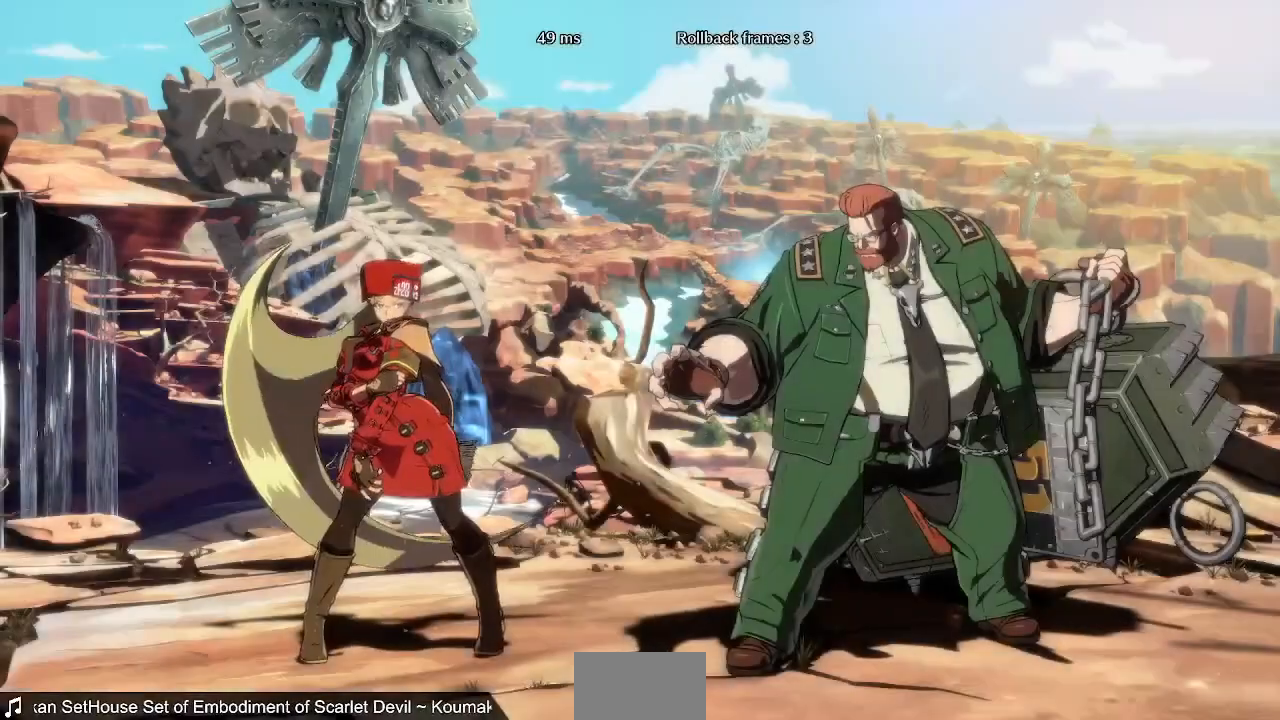
{"buttons": [], "events": []}
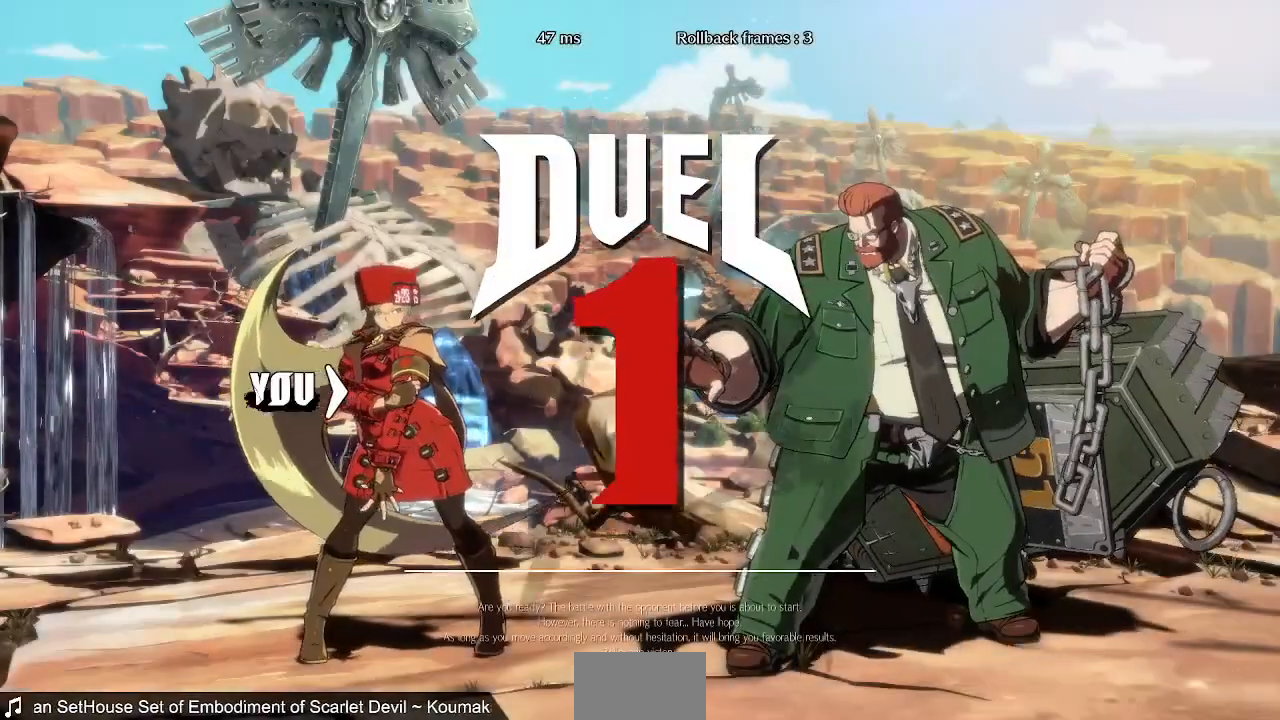
{"buttons": [], "events": []}
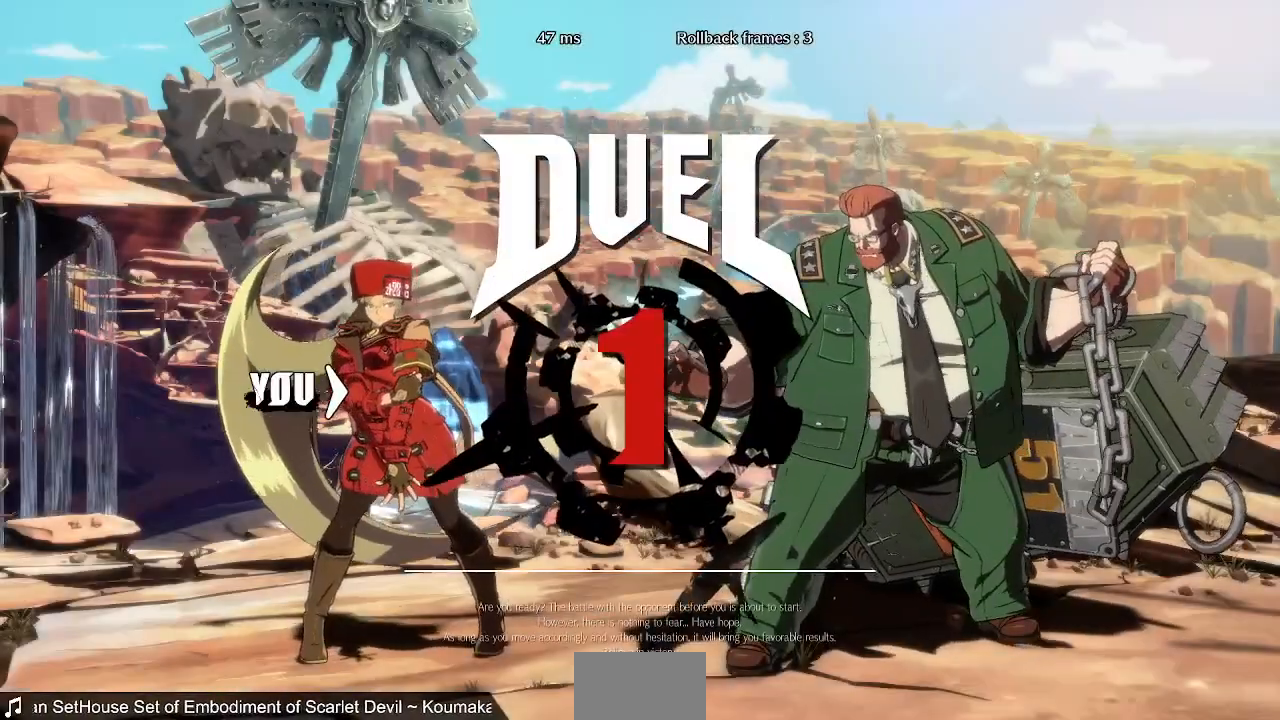
{"buttons": [], "events": []}
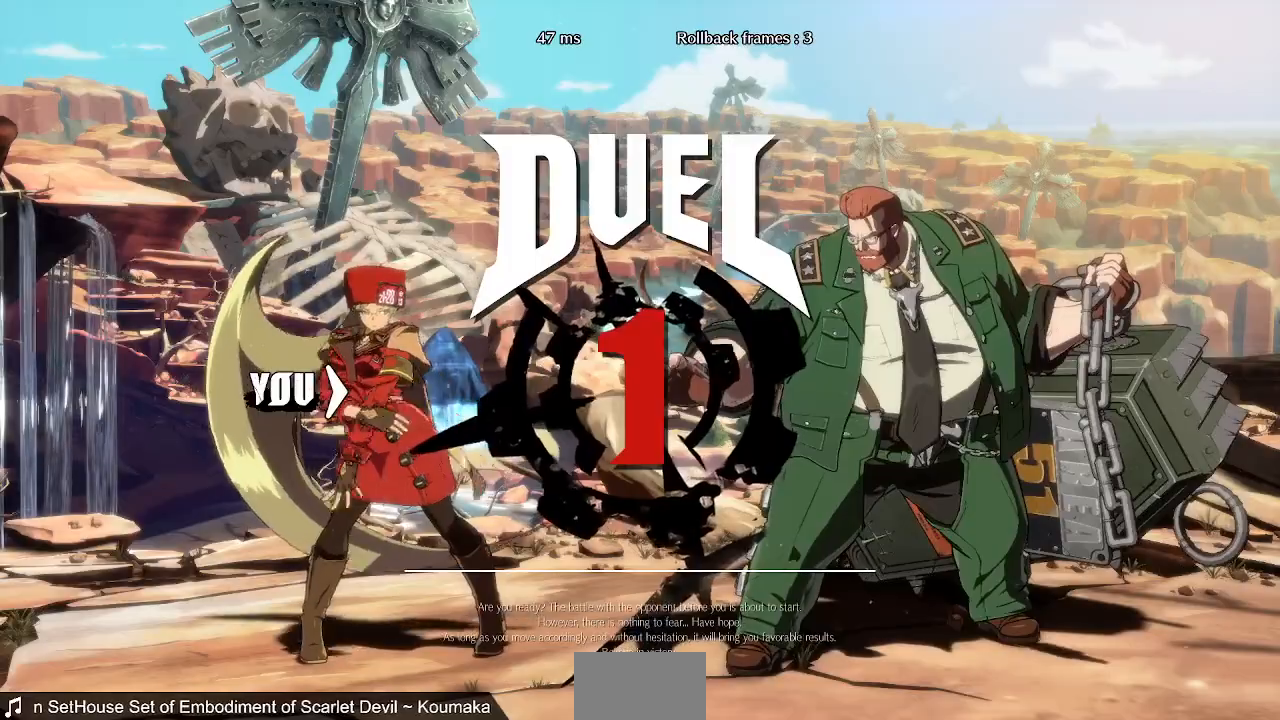
{"buttons": ["DPAD_DOWN", "DPAD_LEFT"], "events": [[440, "DPAD_LEFT", "down"], [480, "DPAD_DOWN", "down"]]}
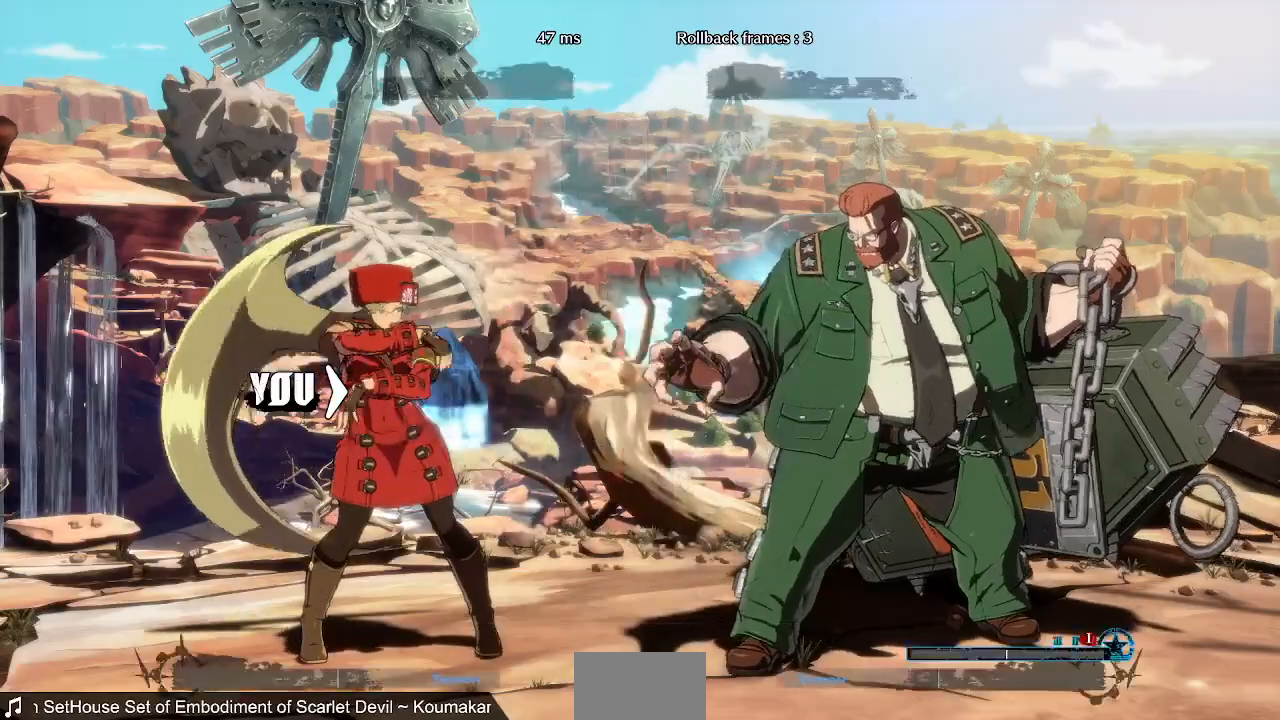
{"buttons": ["DPAD_RIGHT"], "events": [[40, "DPAD_LEFT", "up"], [160, "DPAD_DOWN", "up"], [160, "DPAD_UP", "down"], [240, "DPAD_LEFT", "down"], [280, "DPAD_UP", "up"], [320, "DPAD_DOWN", "down"], [360, "DPAD_LEFT", "up"], [480, "DPAD_DOWN", "up"], [480, "DPAD_RIGHT", "down"]]}
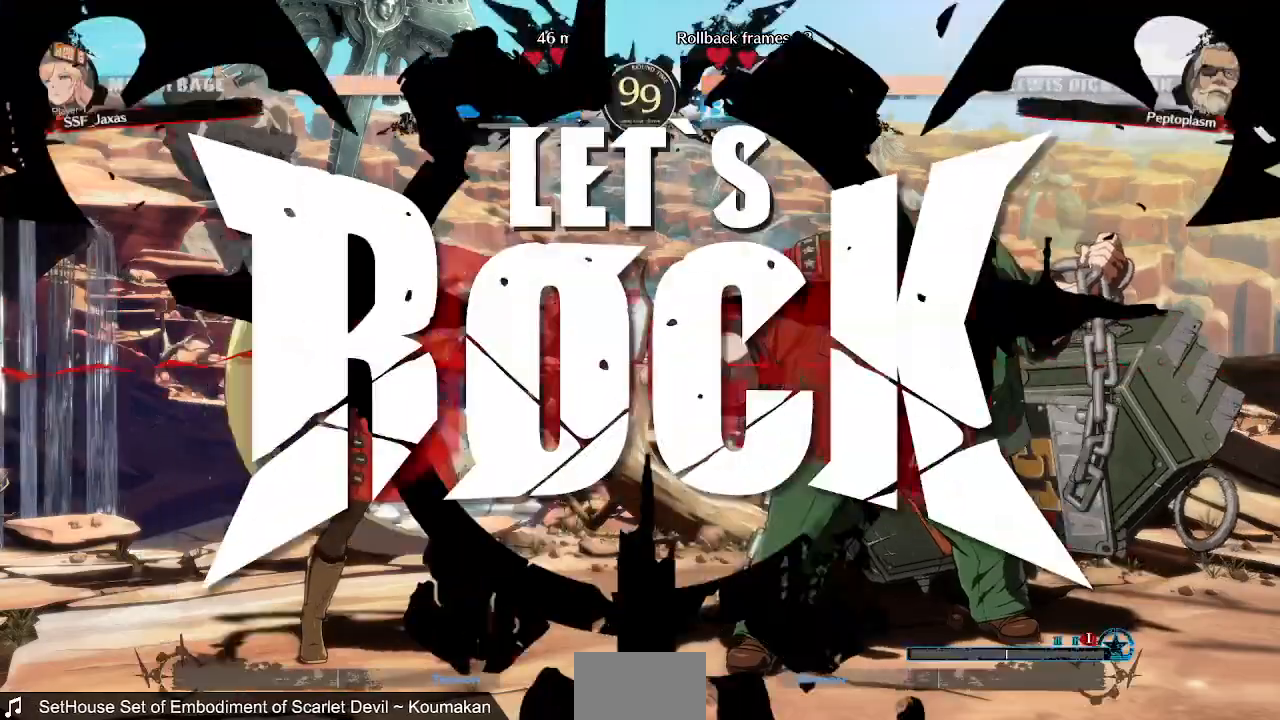
{"buttons": ["DPAD_UP", "DPAD_RIGHT"], "events": [[40, "DPAD_RIGHT", "up"], [160, "DPAD_RIGHT", "down"], [480, "DPAD_UP", "down"]]}
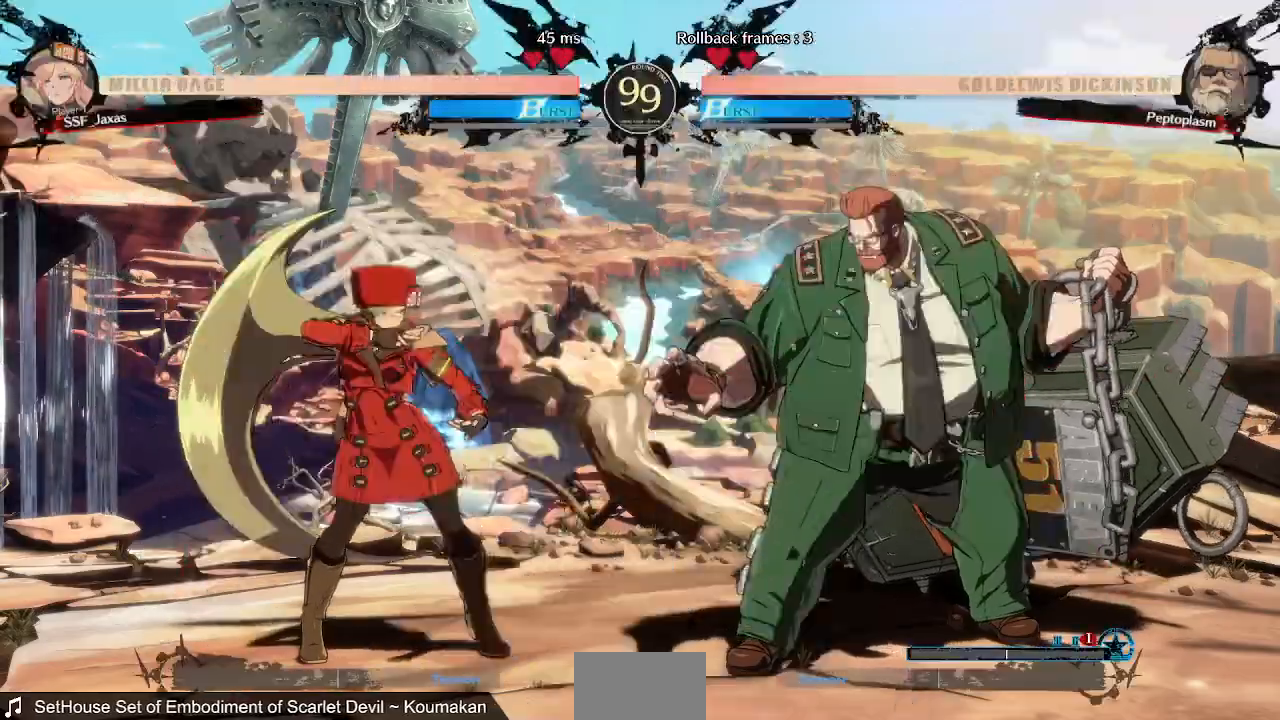
{"buttons": ["DPAD_LEFT"]}
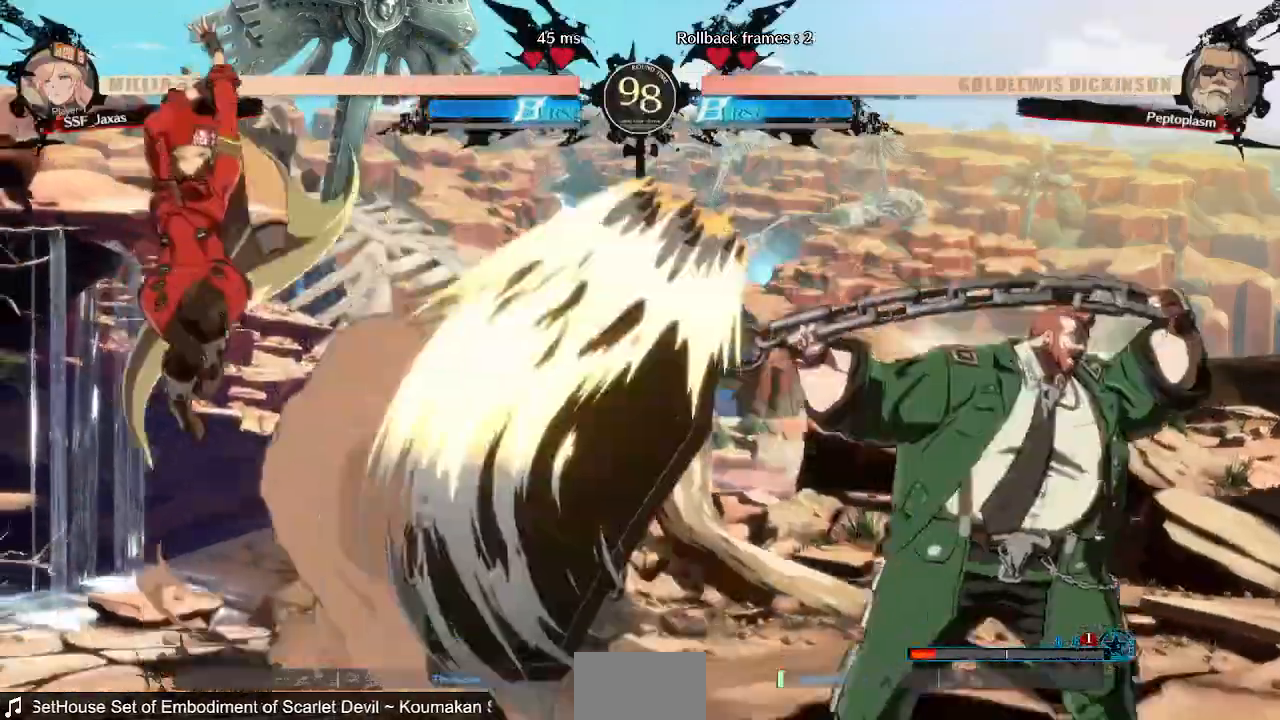
{"buttons": ["DPAD_DOWN", "DPAD_RIGHT"], "events": [[120, "DPAD_LEFT", "up"], [280, "DPAD_RIGHT", "down"], [480, "DPAD_DOWN", "down"]]}